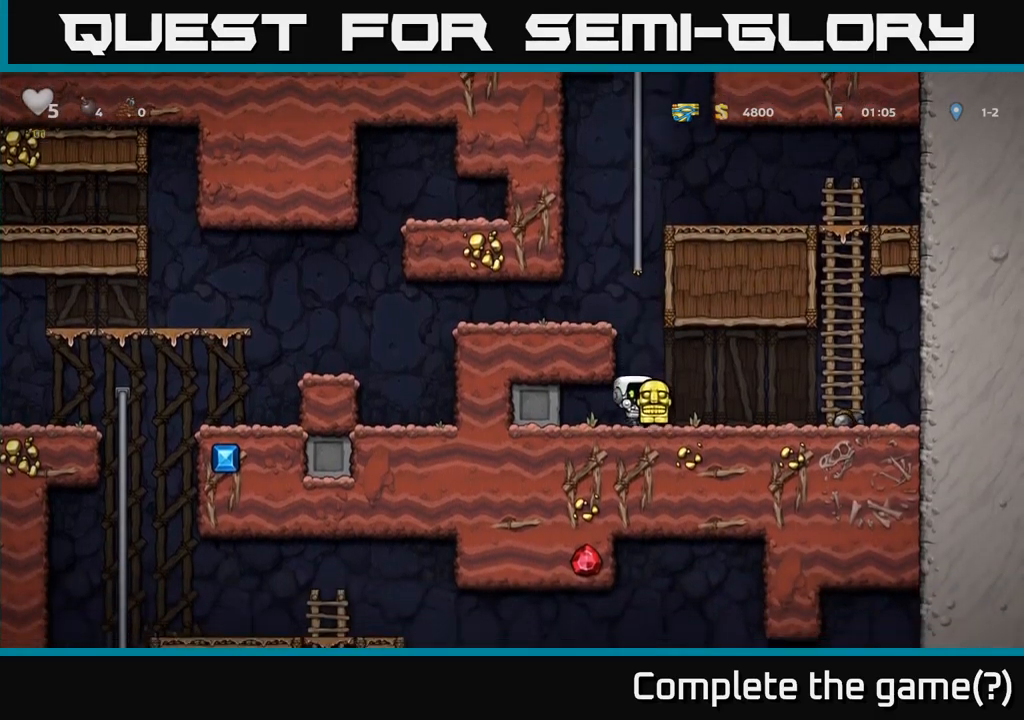
Gameplay with a controller (Xbox layout); each line is a JSON object with the inputs held at the frame after it. "events" lists button and stick changes between this image and that frame as [ms after this image, input, new state], when the widget could be followed in between. Not read: right_stick.
{"buttons": ["A"], "left_stick": "left", "events": [[67, "left_stick", "up-left"], [117, "A", "down"], [283, "left_stick", "left"], [333, "A", "up"], [467, "A", "down"]]}
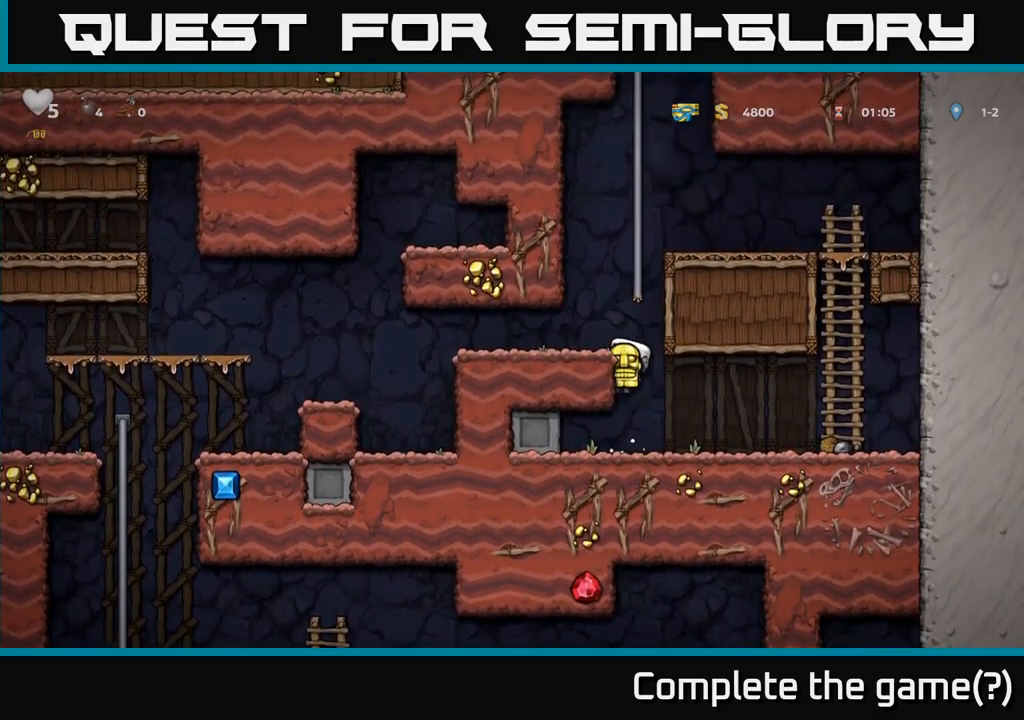
{"buttons": [], "left_stick": "up", "events": [[150, "left_stick", "up-right"], [200, "A", "up"], [300, "A", "down"], [333, "left_stick", "up"], [450, "A", "up"]]}
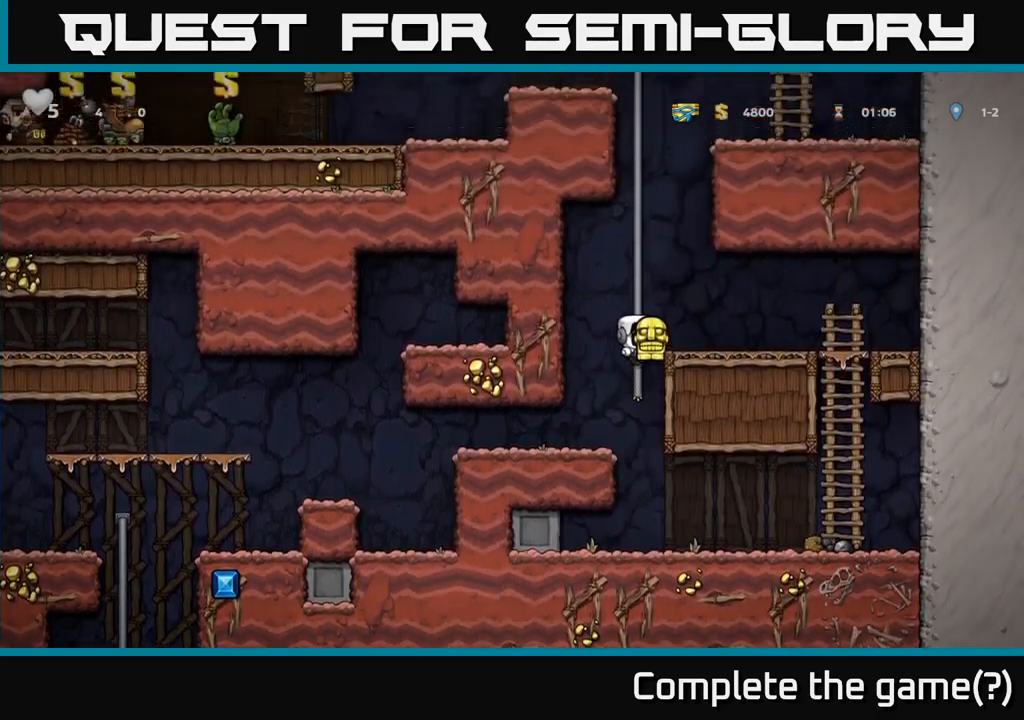
{"buttons": ["A"], "left_stick": "up", "events": [[117, "A", "down"], [283, "A", "up"], [400, "A", "down"]]}
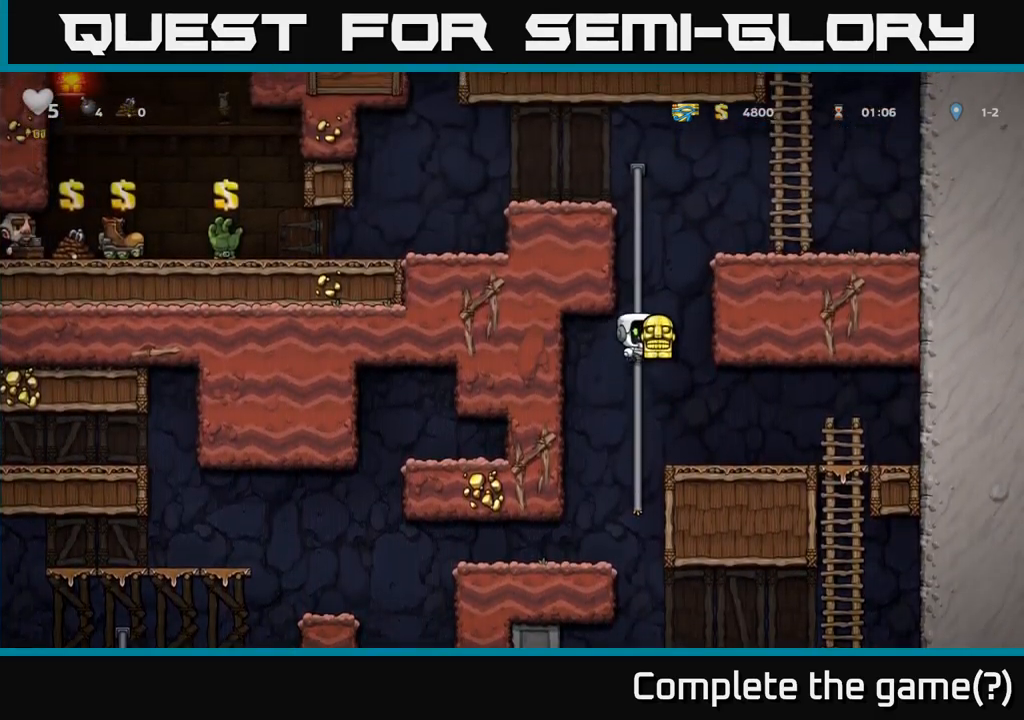
{"buttons": [], "left_stick": "up", "events": [[83, "A", "up"], [217, "A", "down"], [400, "A", "up"]]}
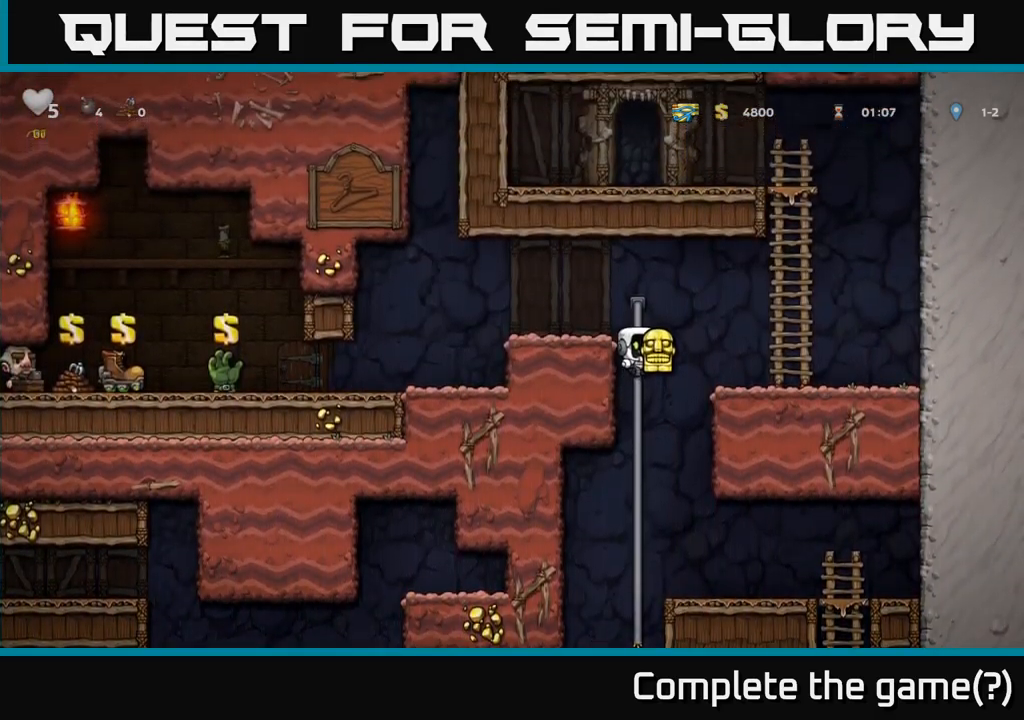
{"buttons": [], "left_stick": "left", "events": [[33, "A", "down"], [67, "left_stick", "left"], [233, "A", "up"]]}
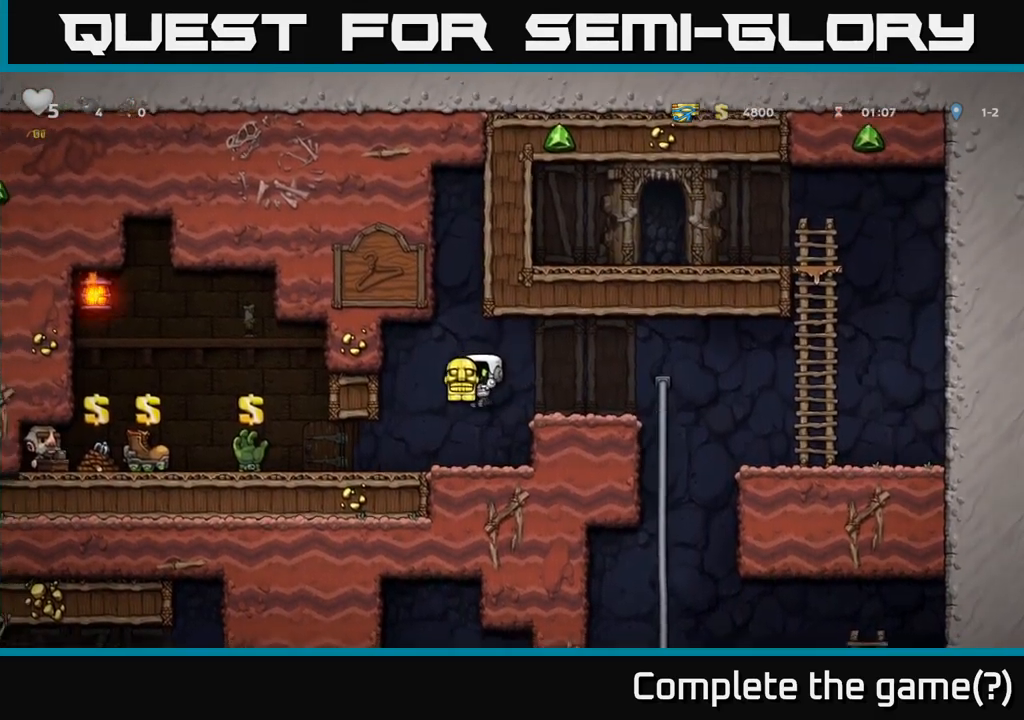
{"buttons": [], "left_stick": "center", "events": [[367, "X", "down"], [367, "left_stick", "down"], [417, "X", "up"], [483, "left_stick", "center"]]}
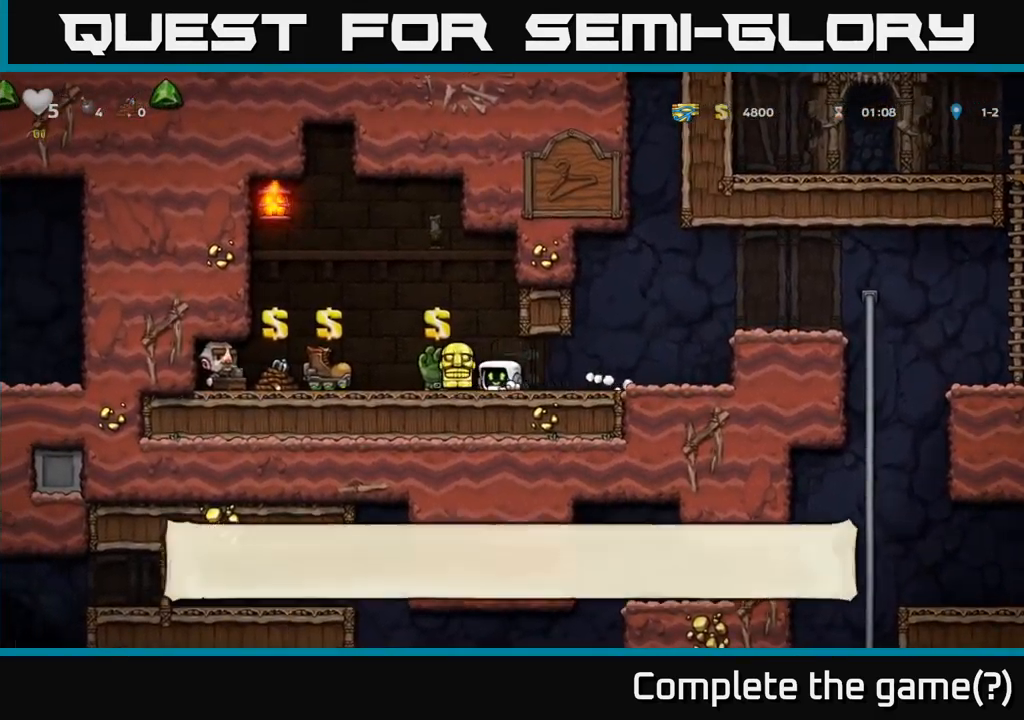
{"buttons": [], "left_stick": "center", "events": [[117, "left_stick", "left"], [250, "left_stick", "center"], [367, "L2", "down"], [450, "L2", "up"]]}
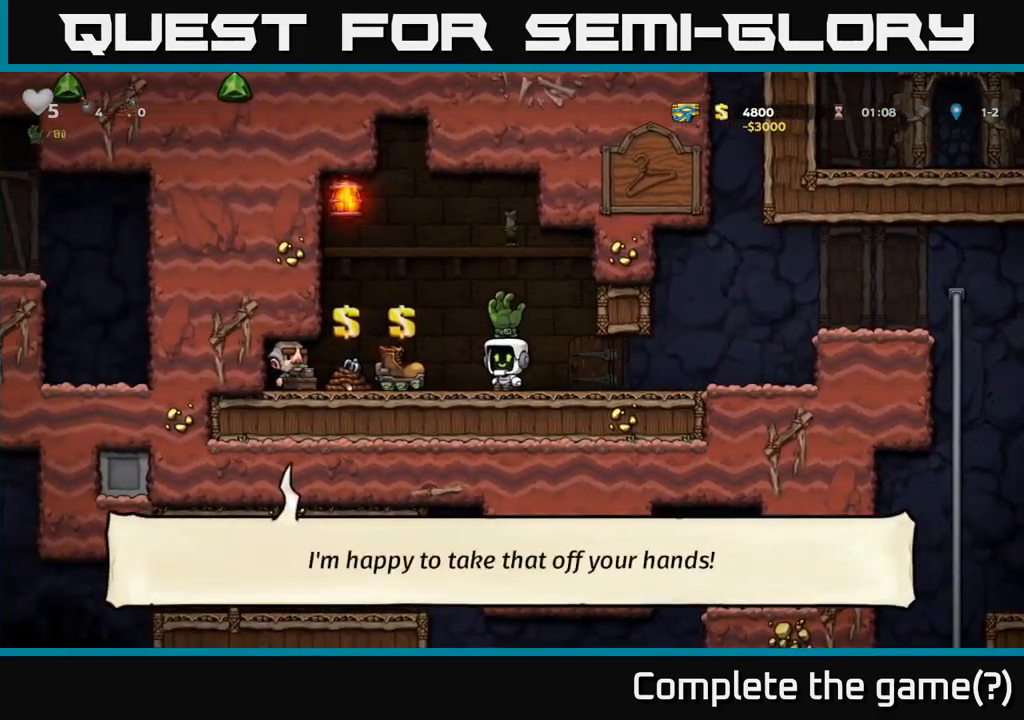
{"buttons": [], "left_stick": "right", "events": [[50, "left_stick", "right"]]}
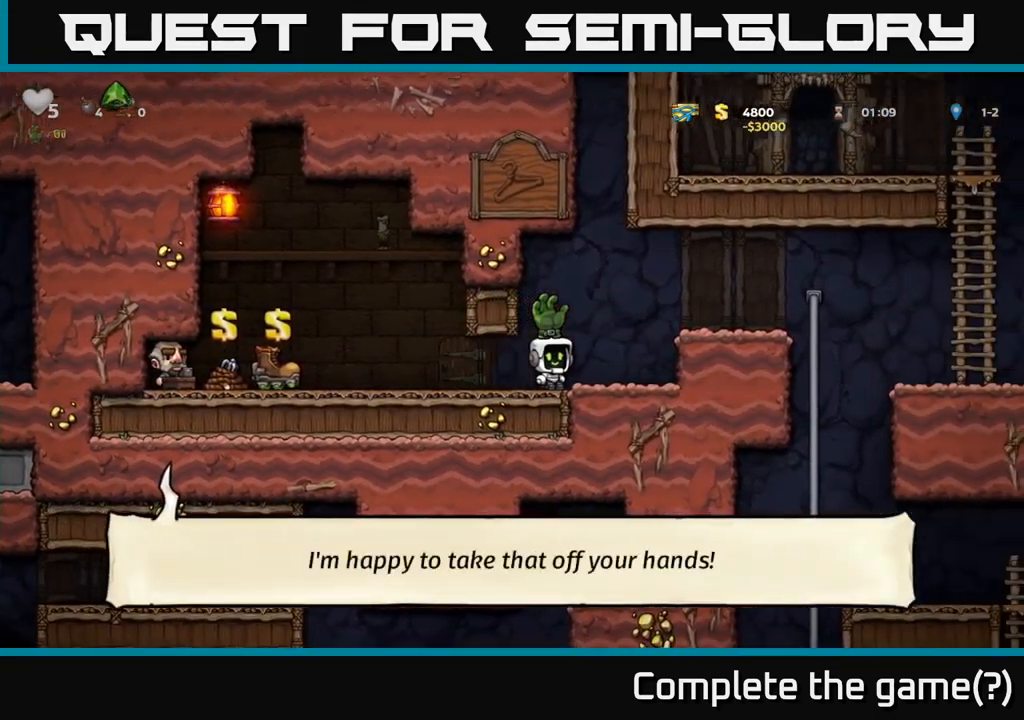
{"buttons": [], "left_stick": "up", "events": [[83, "A", "down"], [350, "A", "up"], [516, "left_stick", "up"]]}
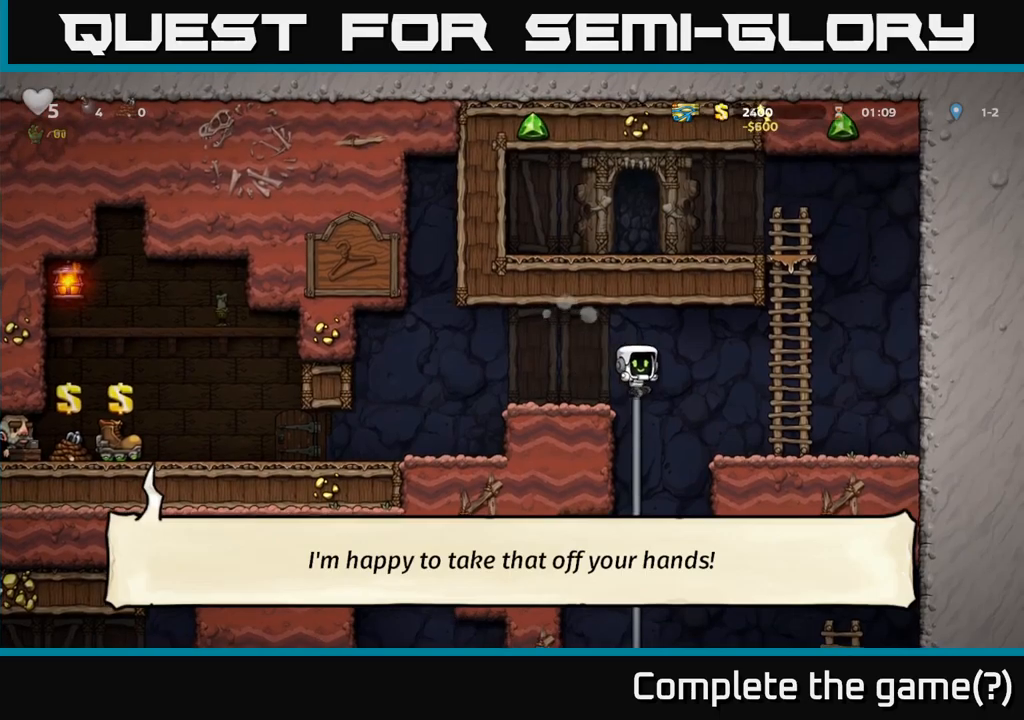
{"buttons": [], "left_stick": "center", "events": [[83, "left_stick", "down"], [133, "A", "down"], [233, "A", "up"], [283, "left_stick", "center"]]}
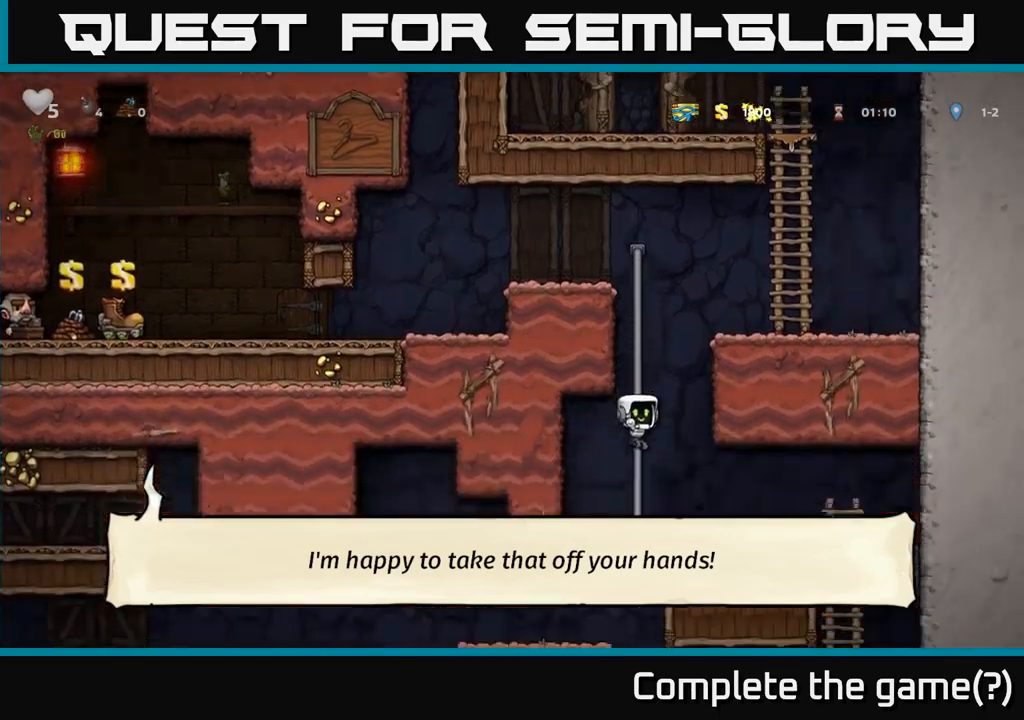
{"buttons": [], "left_stick": "down-left", "events": [[50, "left_stick", "up"], [183, "left_stick", "down"], [233, "left_stick", "down-left"], [250, "A", "down"], [300, "A", "up"]]}
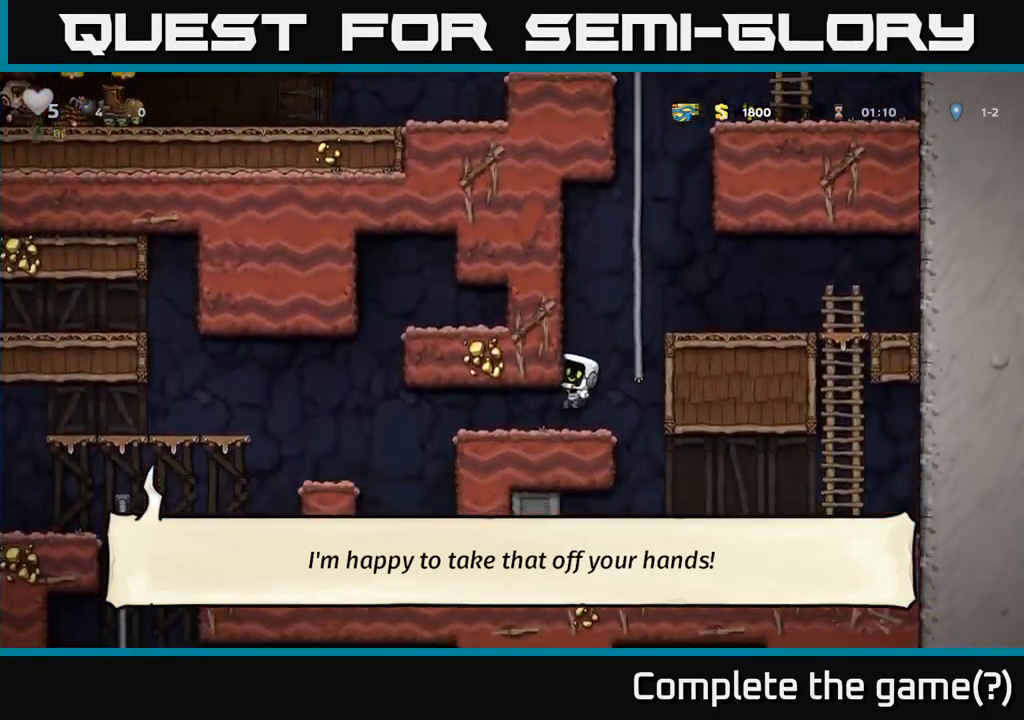
{"buttons": ["A"], "left_stick": "left", "events": [[67, "left_stick", "left"], [450, "A", "down"]]}
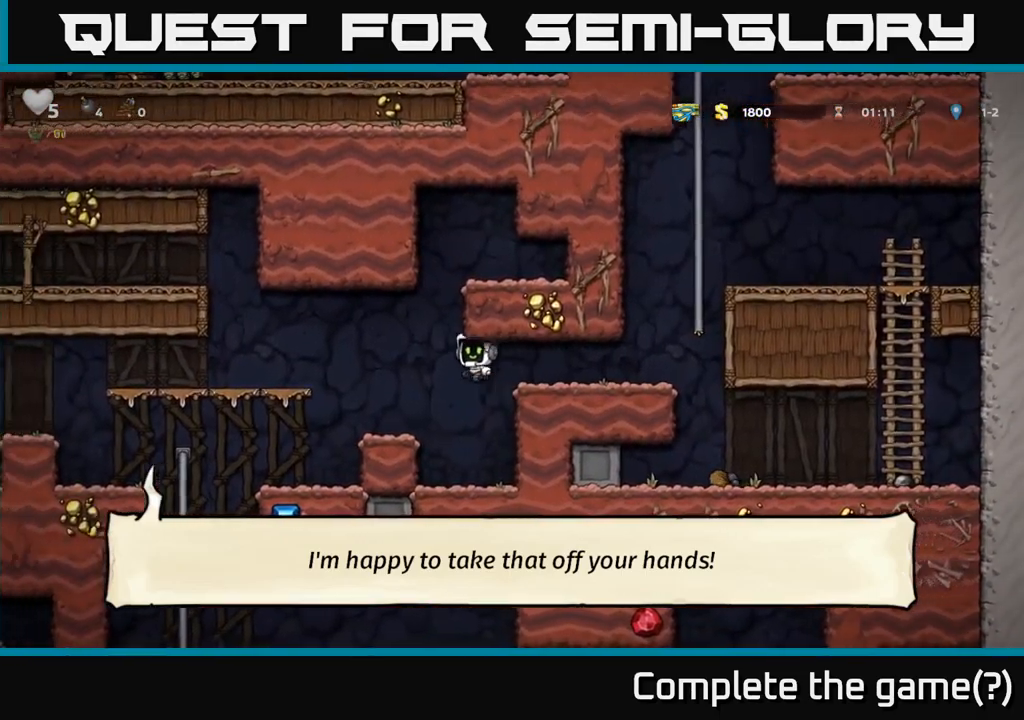
{"buttons": [], "left_stick": "left", "events": [[17, "A", "up"], [233, "left_stick", "center"], [350, "left_stick", "left"]]}
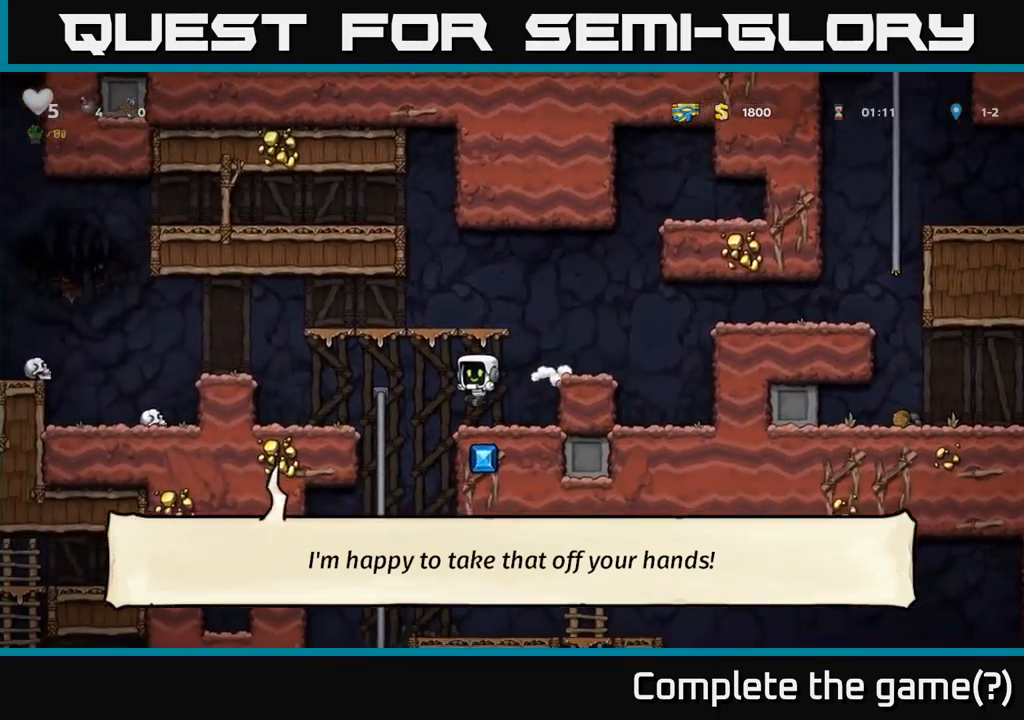
{"buttons": [], "left_stick": "down", "events": [[267, "left_stick", "down"], [350, "A", "down"], [467, "A", "up"]]}
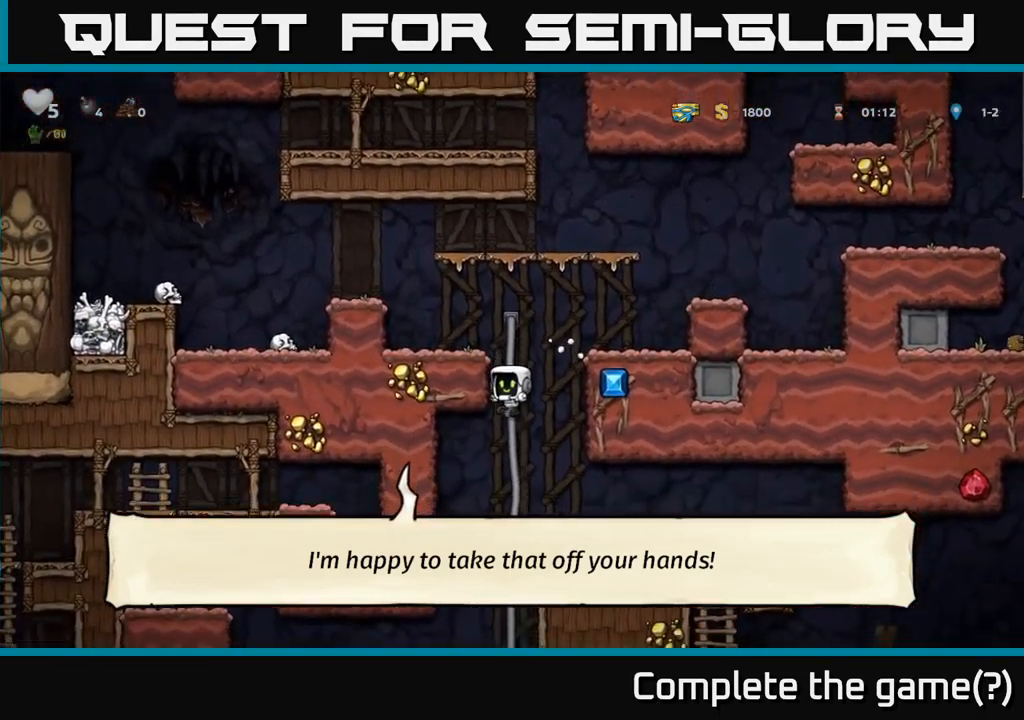
{"buttons": [], "left_stick": "center", "events": [[17, "left_stick", "center"], [233, "left_stick", "up"], [367, "left_stick", "center"]]}
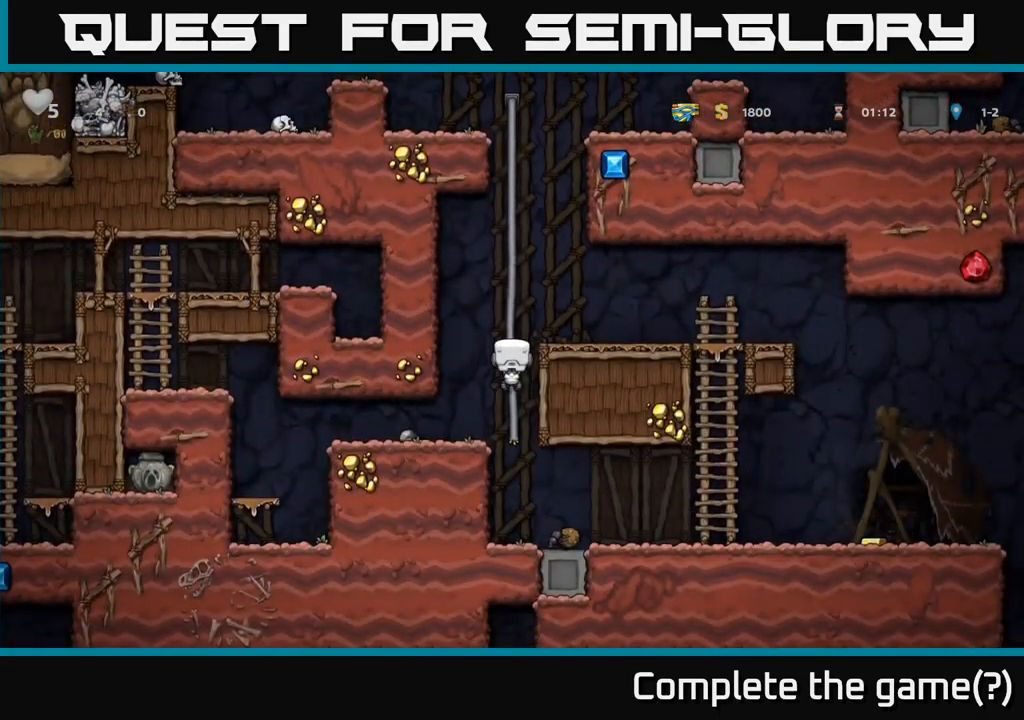
{"buttons": [], "left_stick": "down", "events": [[250, "left_stick", "down"], [400, "A", "down"], [483, "A", "up"]]}
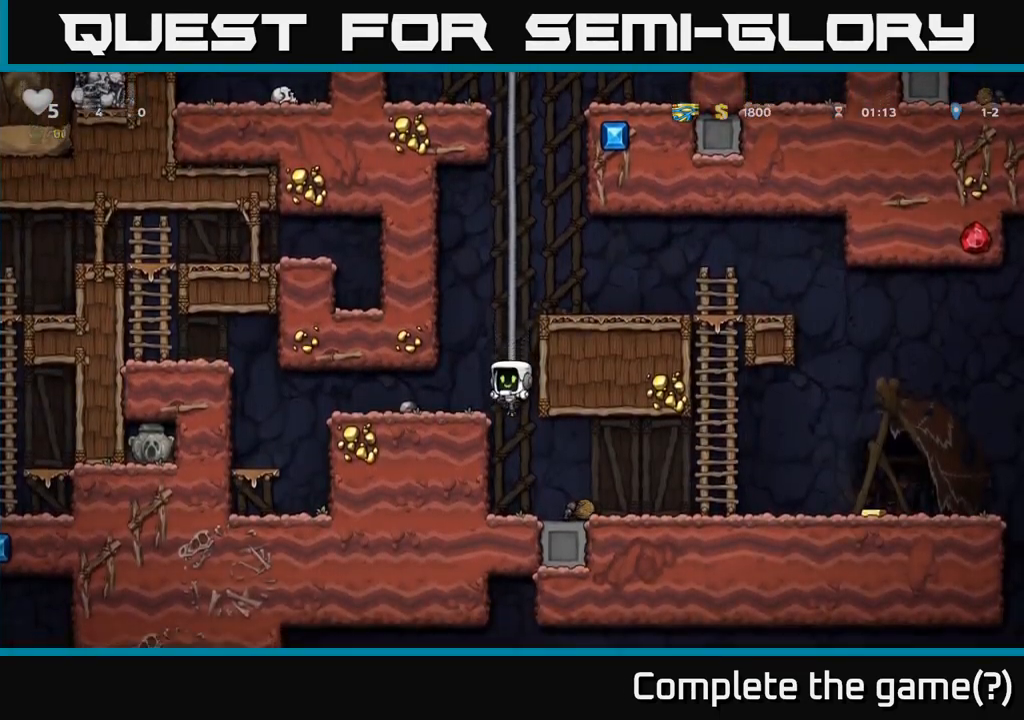
{"buttons": [], "left_stick": "right", "events": [[83, "left_stick", "right"]]}
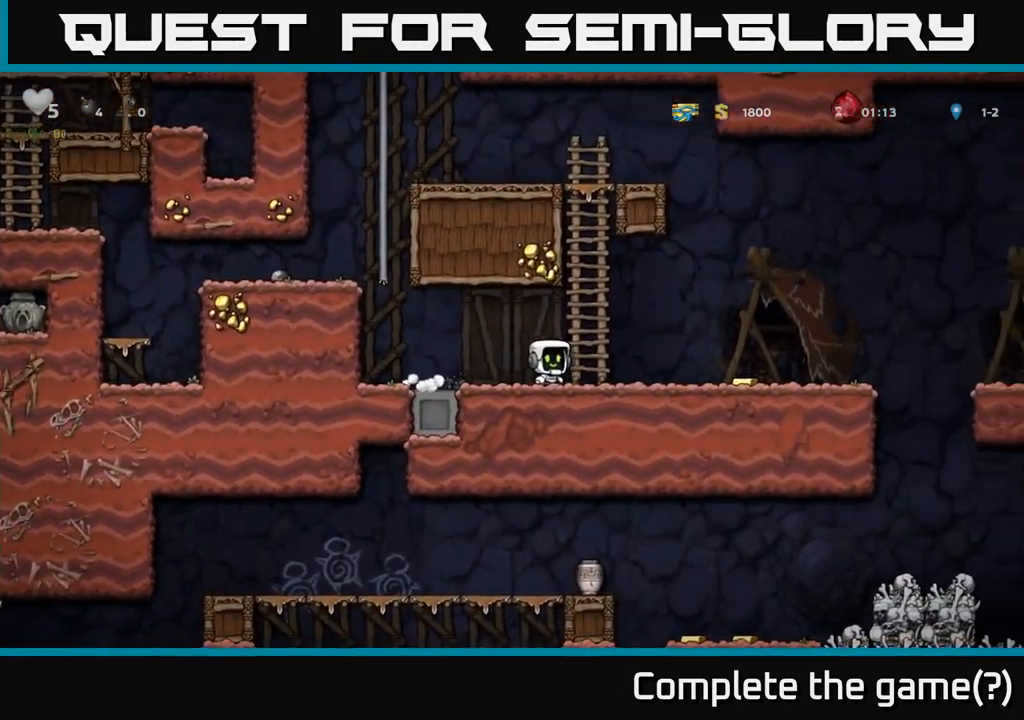
{"buttons": [], "left_stick": "right", "events": []}
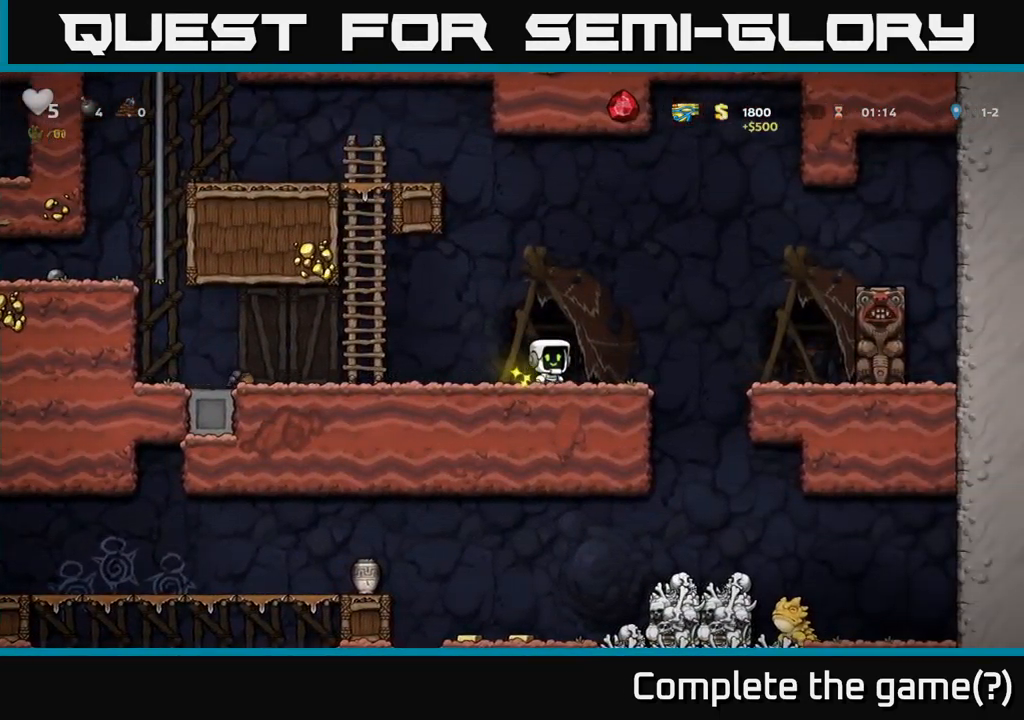
{"buttons": [], "left_stick": "left", "events": [[83, "left_stick", "center"], [383, "left_stick", "left"]]}
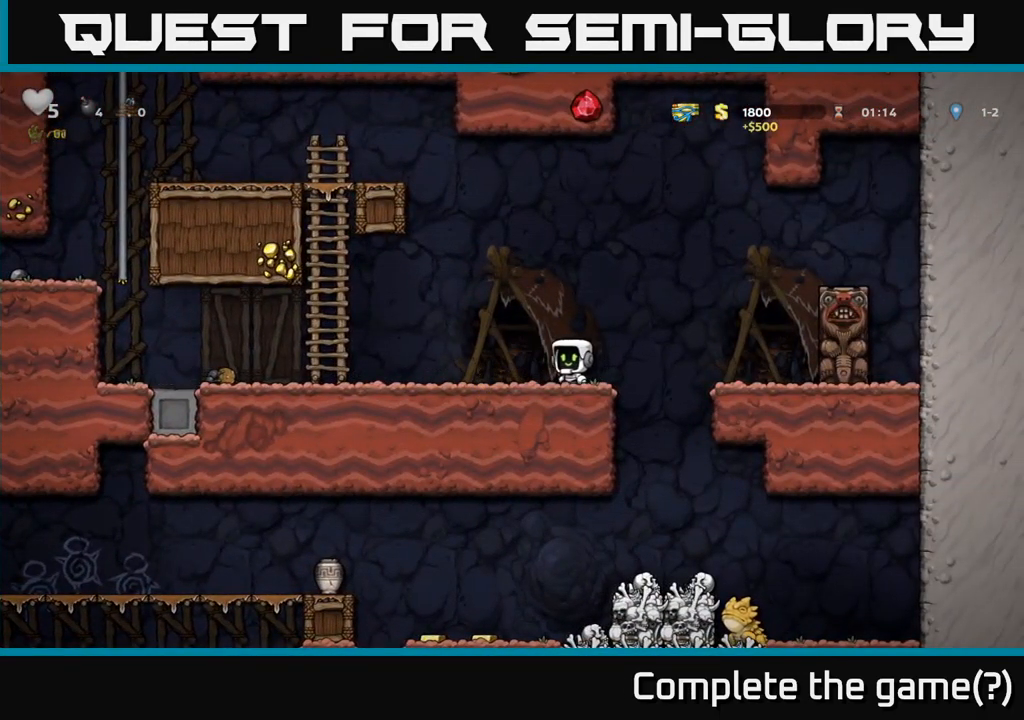
{"buttons": [], "left_stick": "left", "events": []}
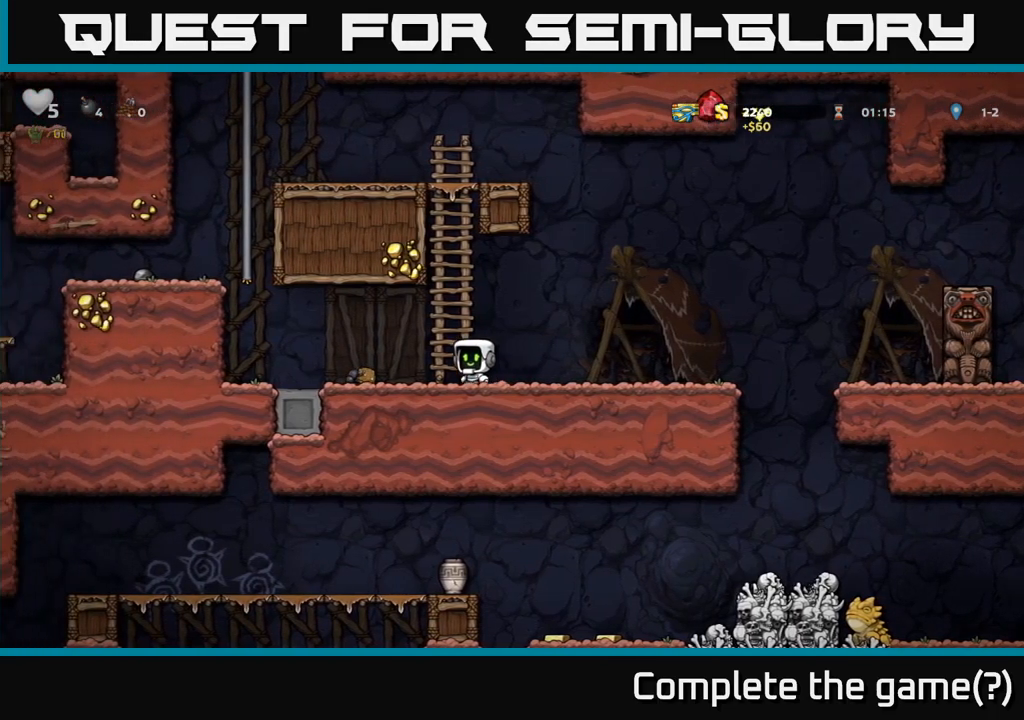
{"buttons": [], "left_stick": "left", "events": [[284, "A", "down"], [450, "A", "up"]]}
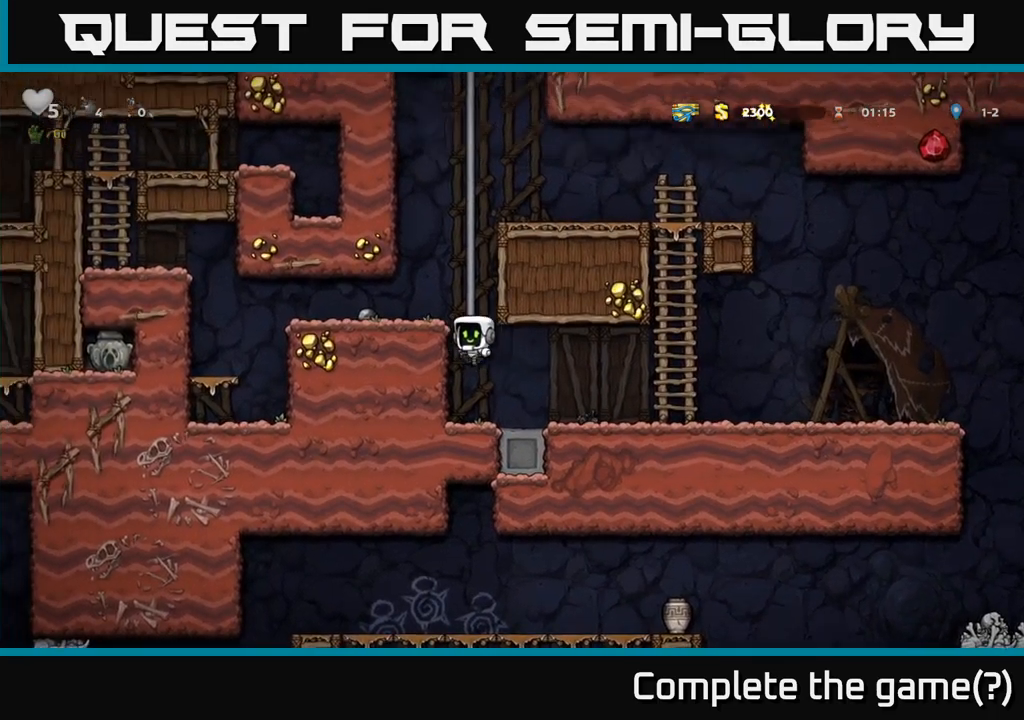
{"buttons": [], "left_stick": "center", "events": [[100, "A", "down"], [217, "A", "up"], [417, "left_stick", "center"]]}
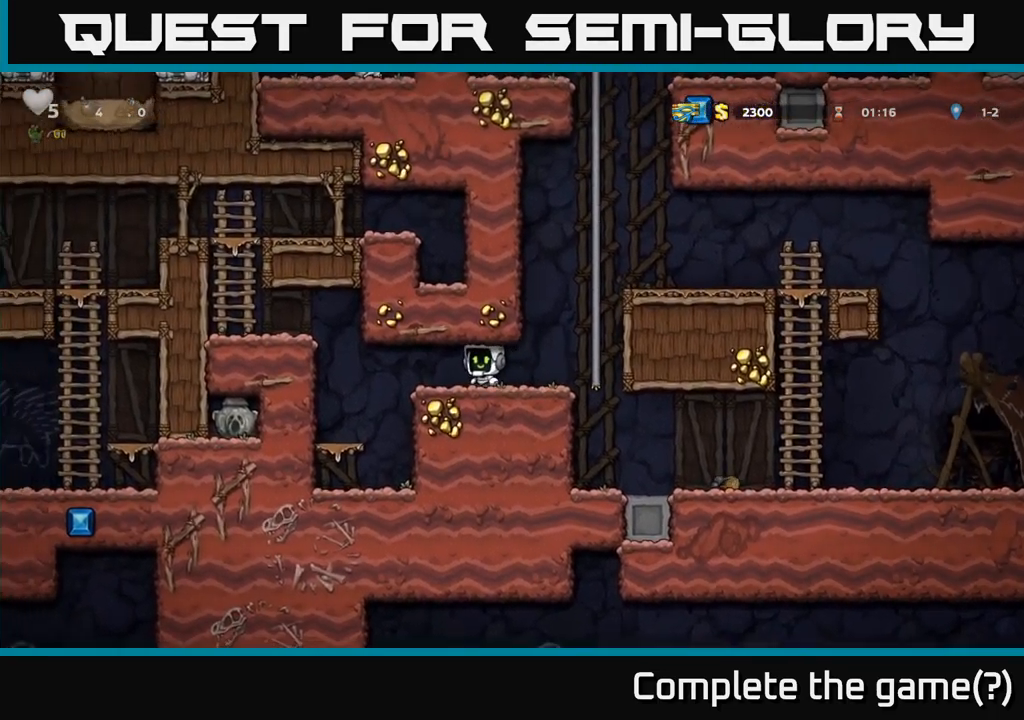
{"buttons": [], "left_stick": "right", "events": [[100, "left_stick", "right"]]}
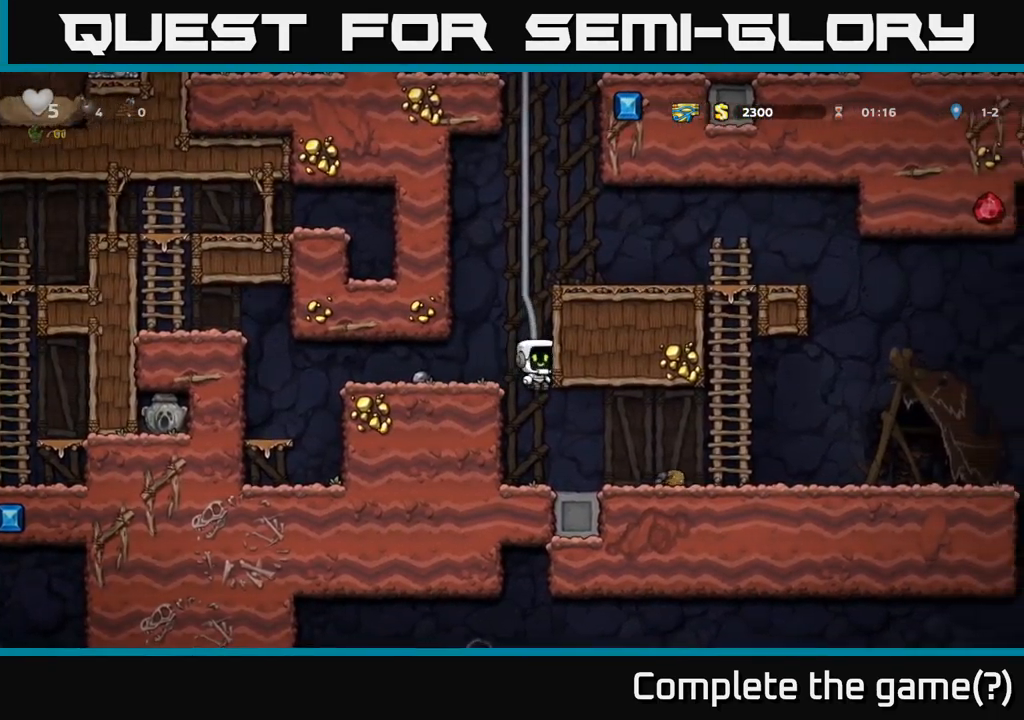
{"buttons": [], "left_stick": "right", "events": [[50, "left_stick", "center"], [300, "left_stick", "down"], [484, "left_stick", "right"]]}
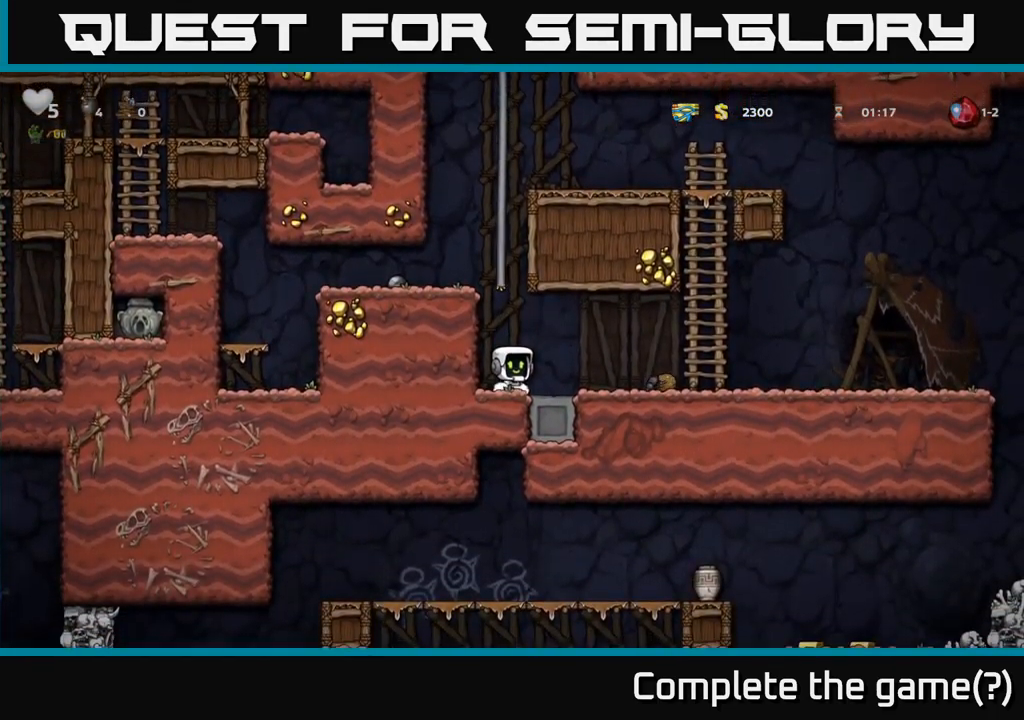
{"buttons": [], "left_stick": "up", "events": [[84, "left_stick", "up-left"], [134, "left_stick", "left"], [284, "A", "down"], [350, "left_stick", "up"], [484, "A", "up"]]}
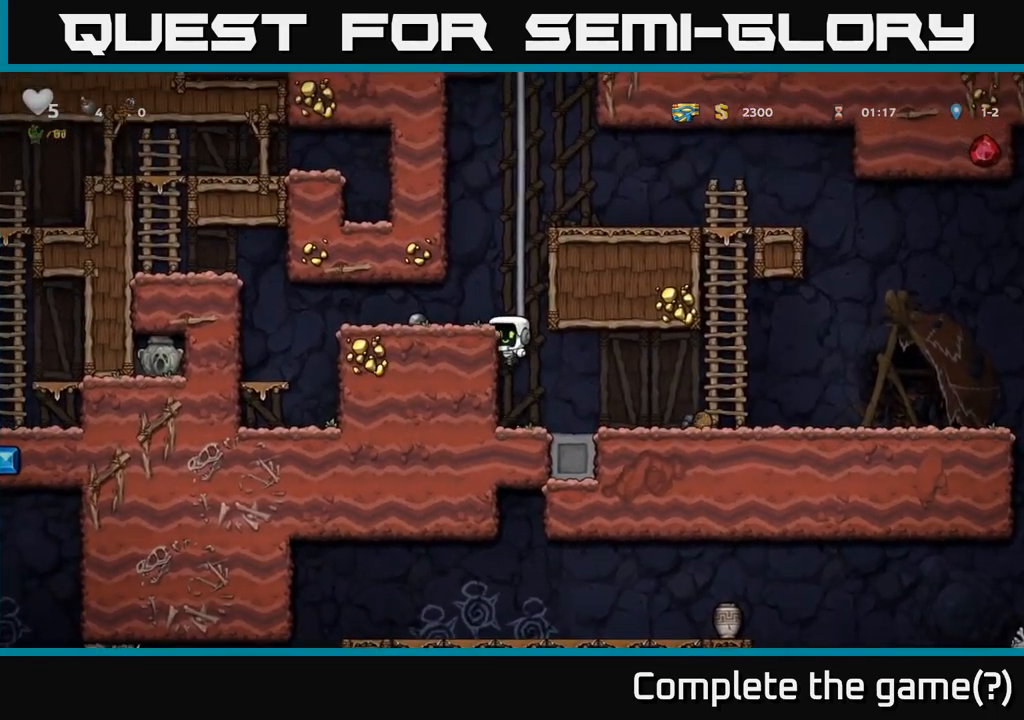
{"buttons": ["A"], "left_stick": "up", "events": [[334, "A", "down"]]}
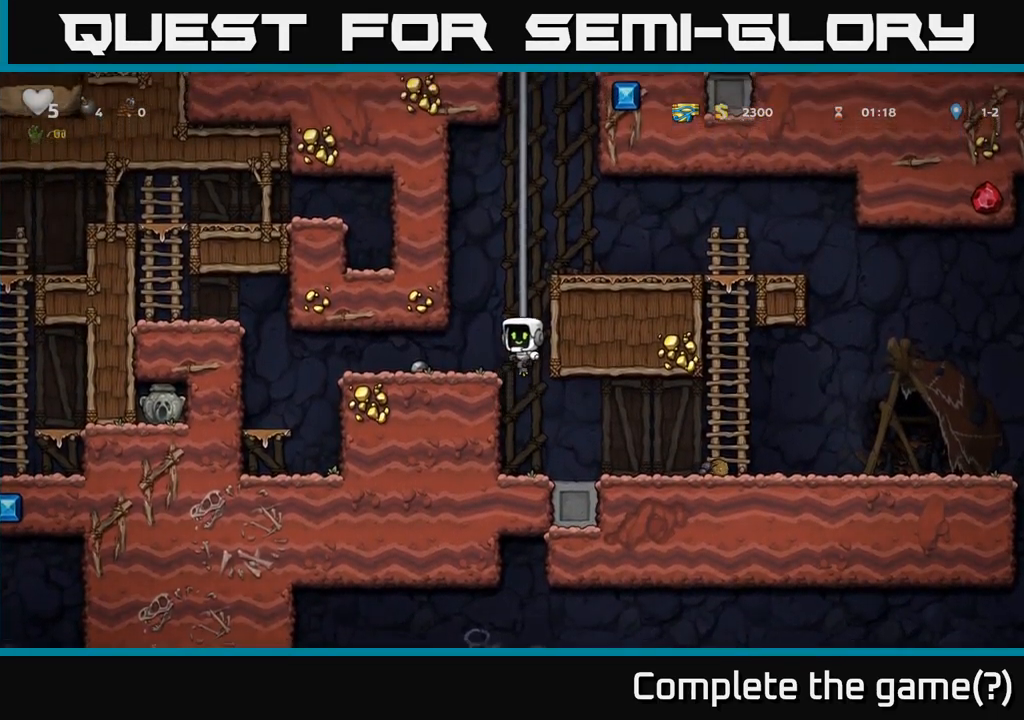
{"buttons": [], "left_stick": "up", "events": [[84, "A", "up"], [150, "left_stick", "up-right"], [267, "left_stick", "up"]]}
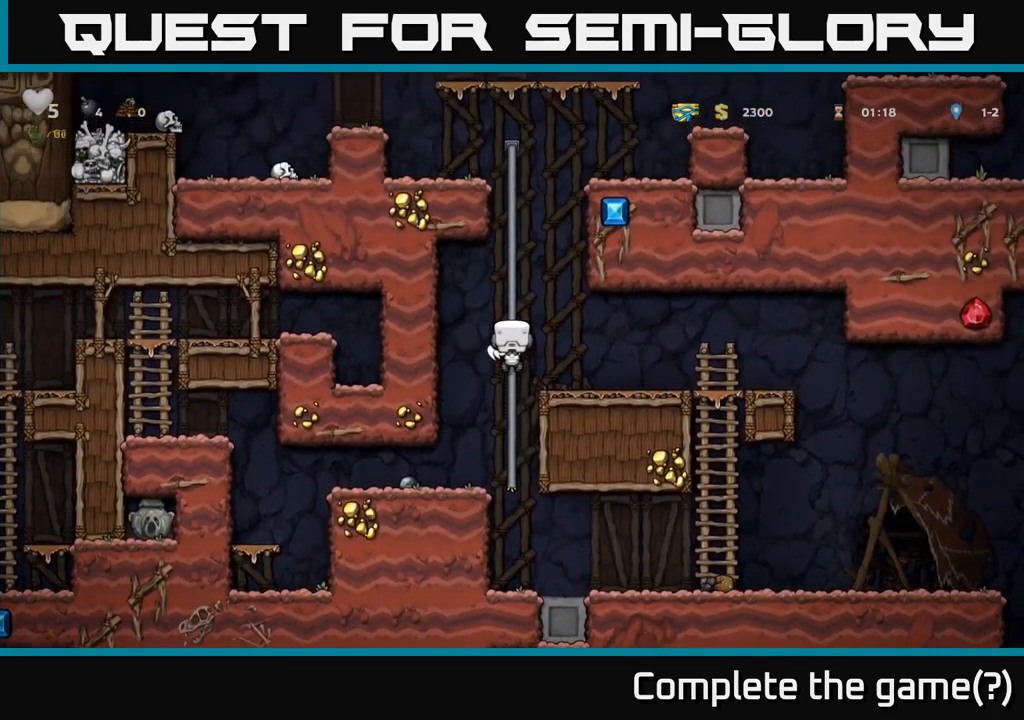
{"buttons": [], "left_stick": "up-right", "events": [[217, "left_stick", "up-right"], [234, "A", "down"], [367, "A", "up"]]}
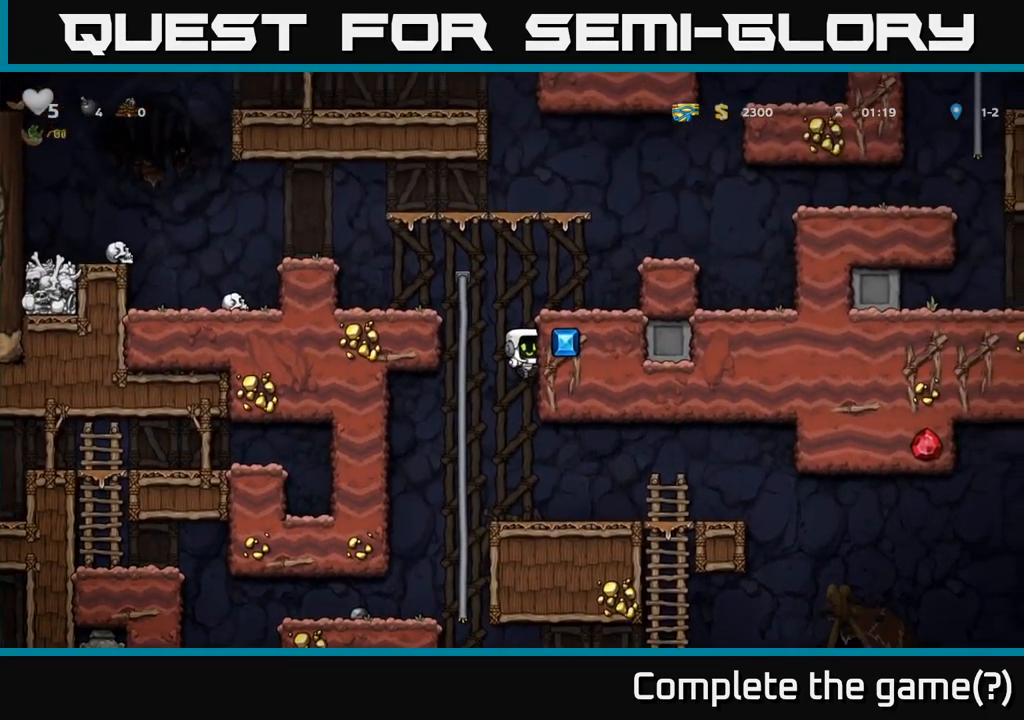
{"buttons": [], "left_stick": "down-left", "events": [[67, "left_stick", "center"], [317, "left_stick", "down"], [484, "left_stick", "down-left"]]}
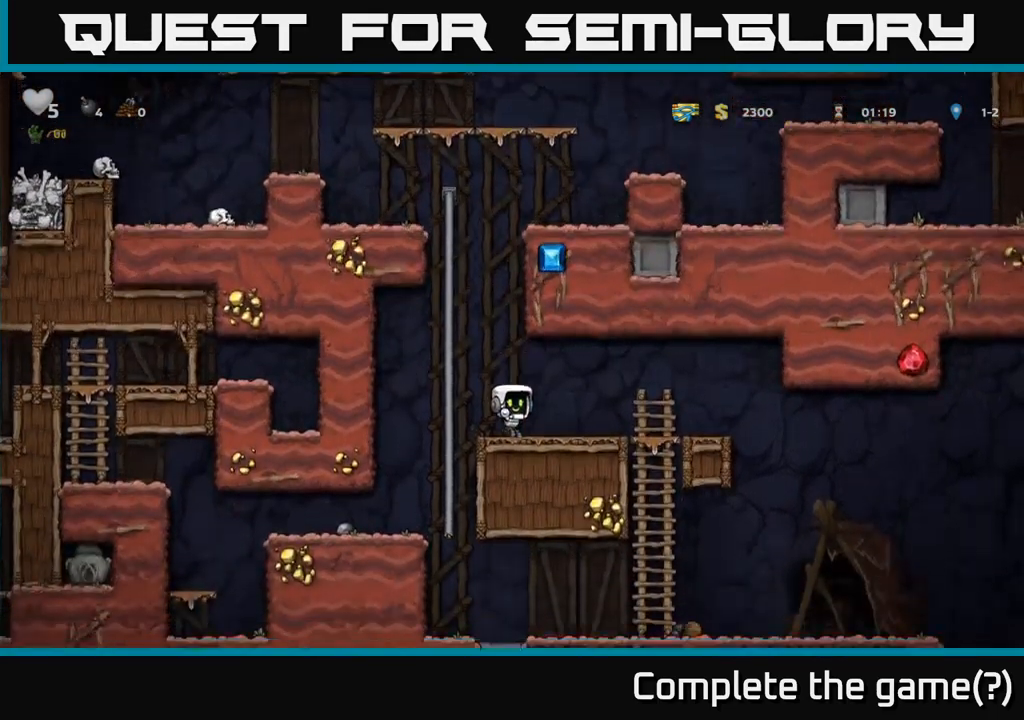
{"buttons": [], "left_stick": "down-left", "events": [[34, "left_stick", "left"], [351, "left_stick", "down-left"]]}
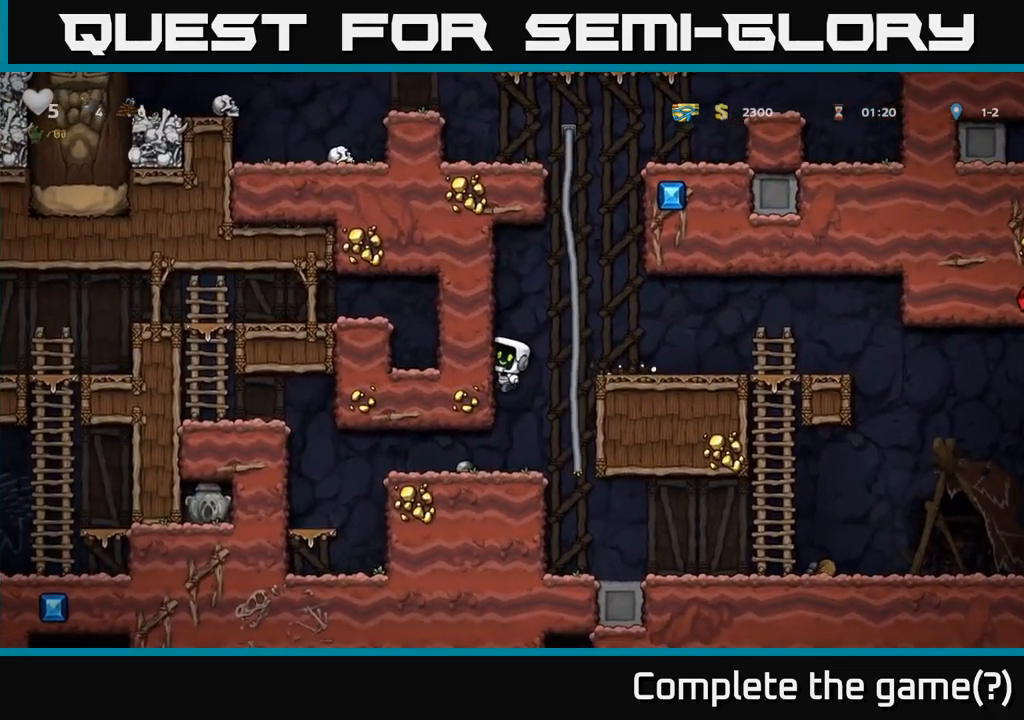
{"buttons": [], "left_stick": "center", "events": [[17, "left_stick", "left"], [217, "left_stick", "center"]]}